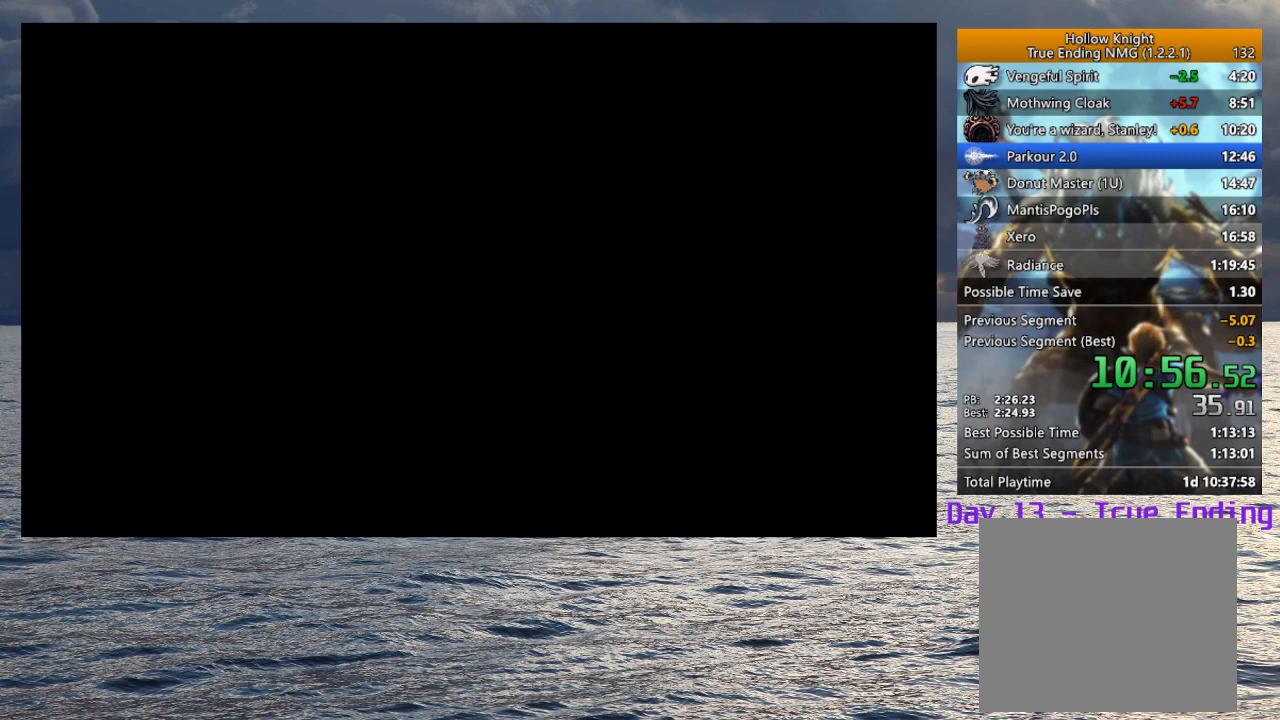
Gameplay with a controller (PlayStation layout); each line is a JSON object with the inputs held at the frame after it. "events" lists button and stick changes between this image and that frame as [ms after this image, input, new state], when the widget could be followed in between.
{"buttons": [], "left_stick": "down-right", "right_stick": "center", "events": []}
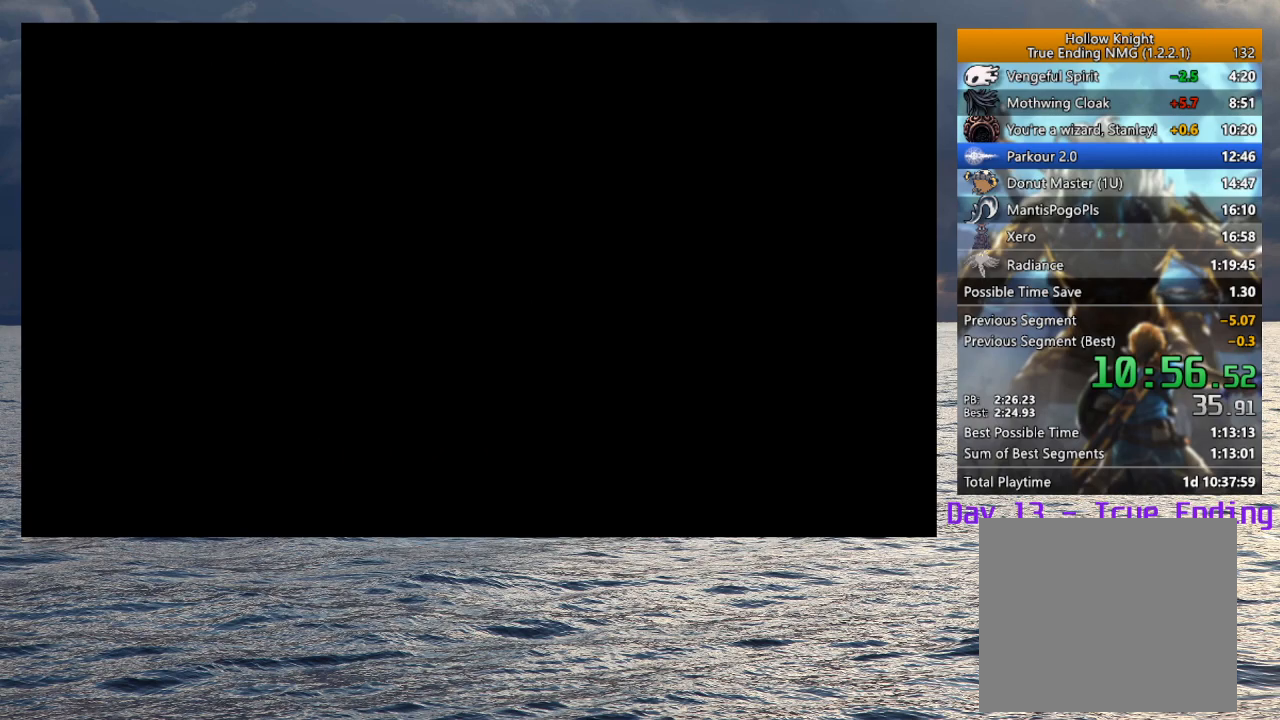
{"buttons": [], "left_stick": "down-right", "right_stick": "center", "events": []}
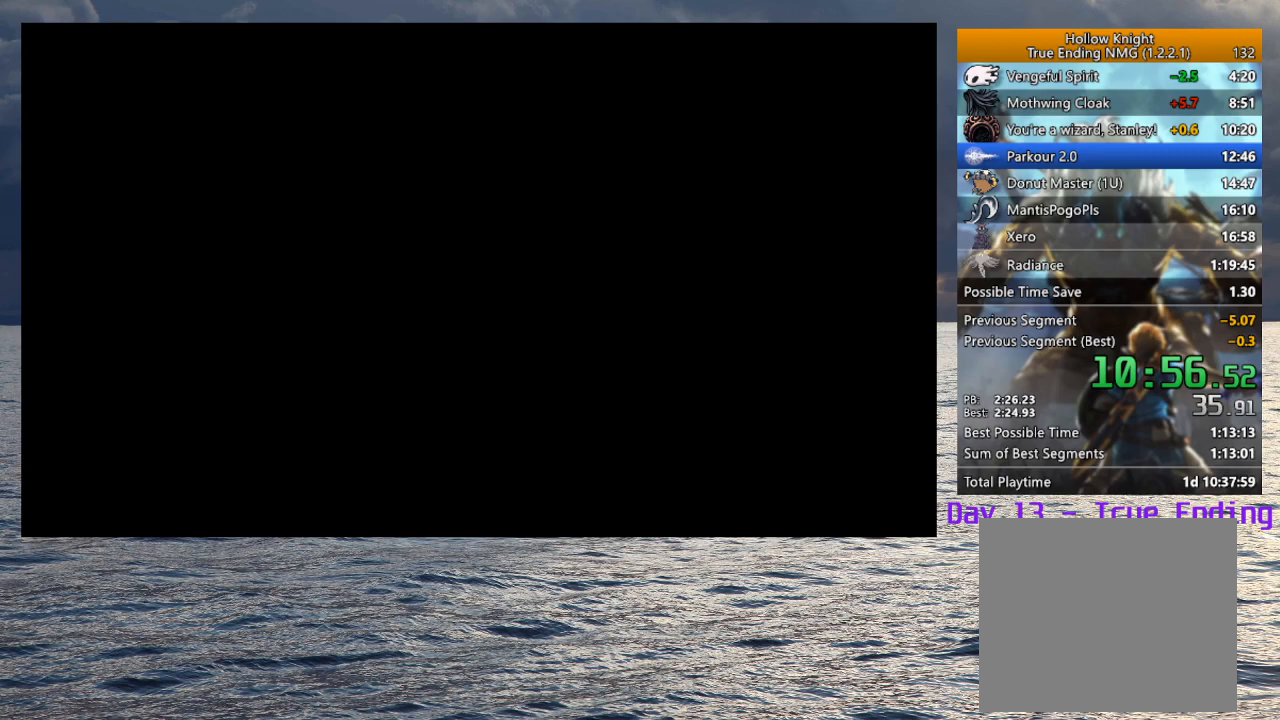
{"buttons": [], "left_stick": "down-right", "right_stick": "center", "events": []}
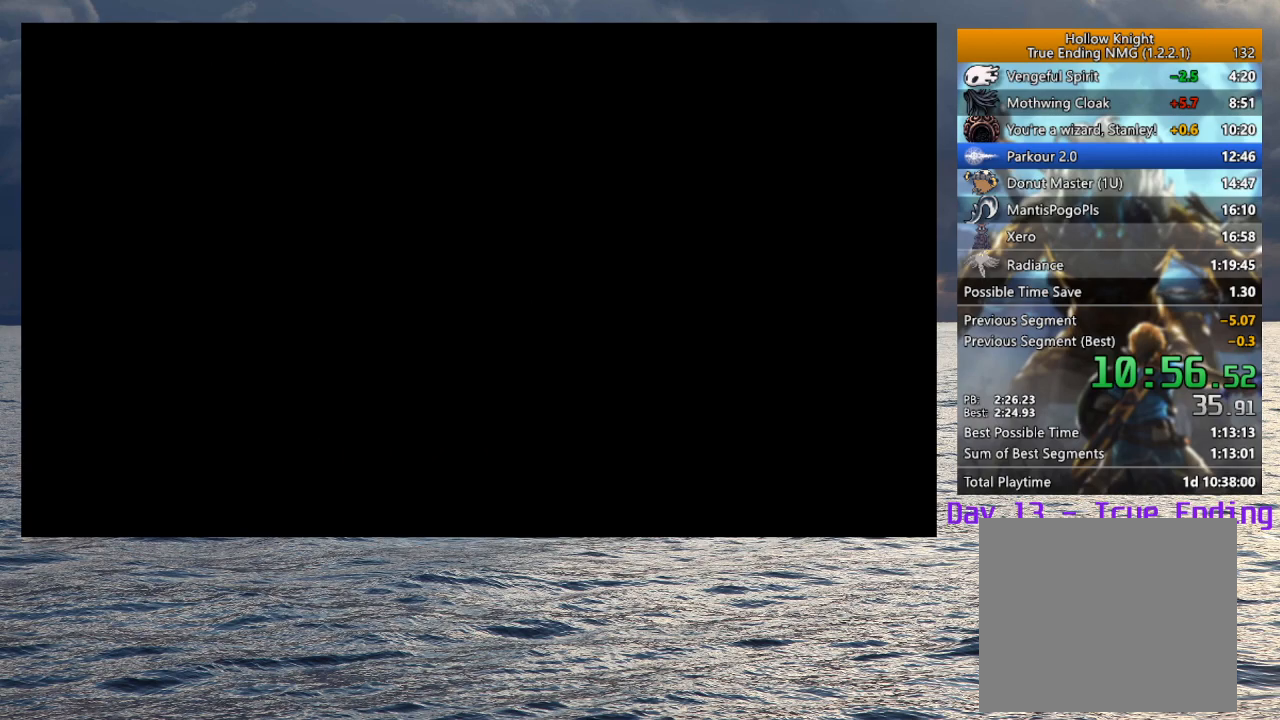
{"buttons": [], "left_stick": "down-right", "right_stick": "center", "events": []}
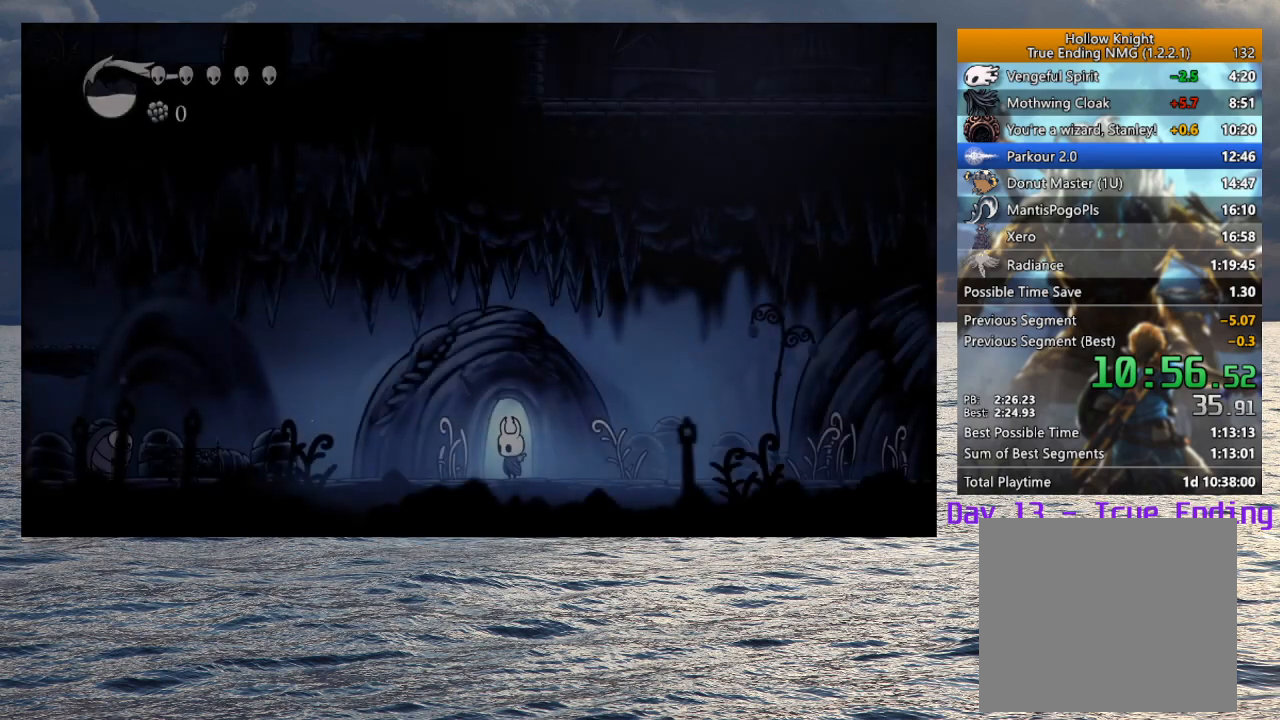
{"buttons": [], "left_stick": "down-right", "right_stick": "center", "events": [[233, "R2", "down"], [450, "R2", "up"]]}
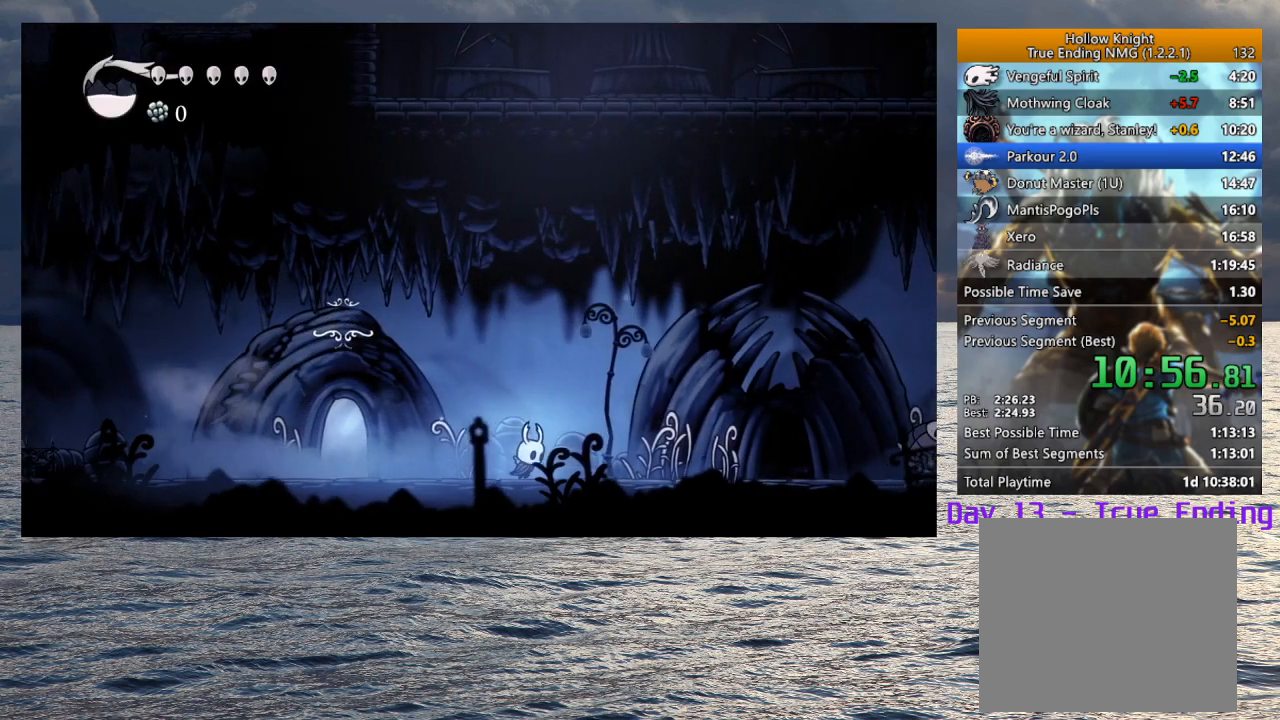
{"buttons": ["R2"], "left_stick": "down-right", "right_stick": "center", "events": [[300, "R2", "down"]]}
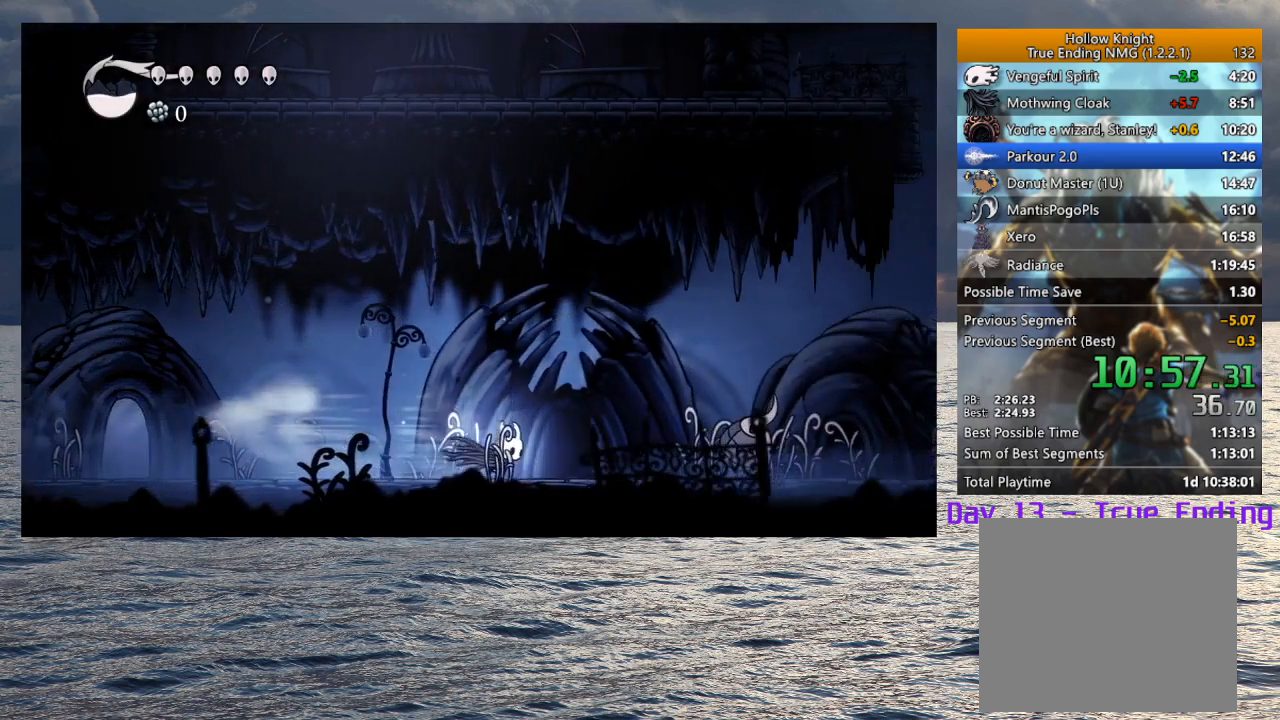
{"buttons": [], "left_stick": "down-right", "right_stick": "center", "events": [[33, "R2", "up"], [250, "CROSS", "down"], [450, "CROSS", "up"]]}
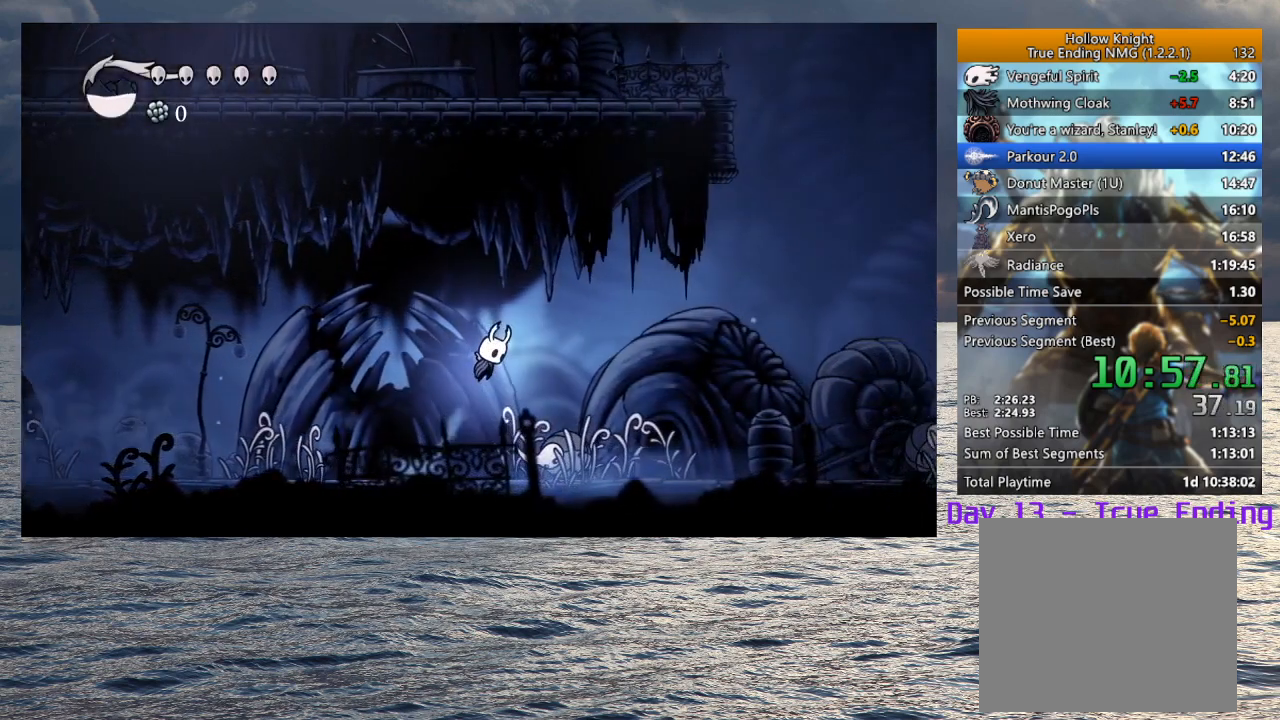
{"buttons": [], "left_stick": "down-right", "right_stick": "center", "events": [[133, "SQUARE", "down"], [283, "SQUARE", "up"]]}
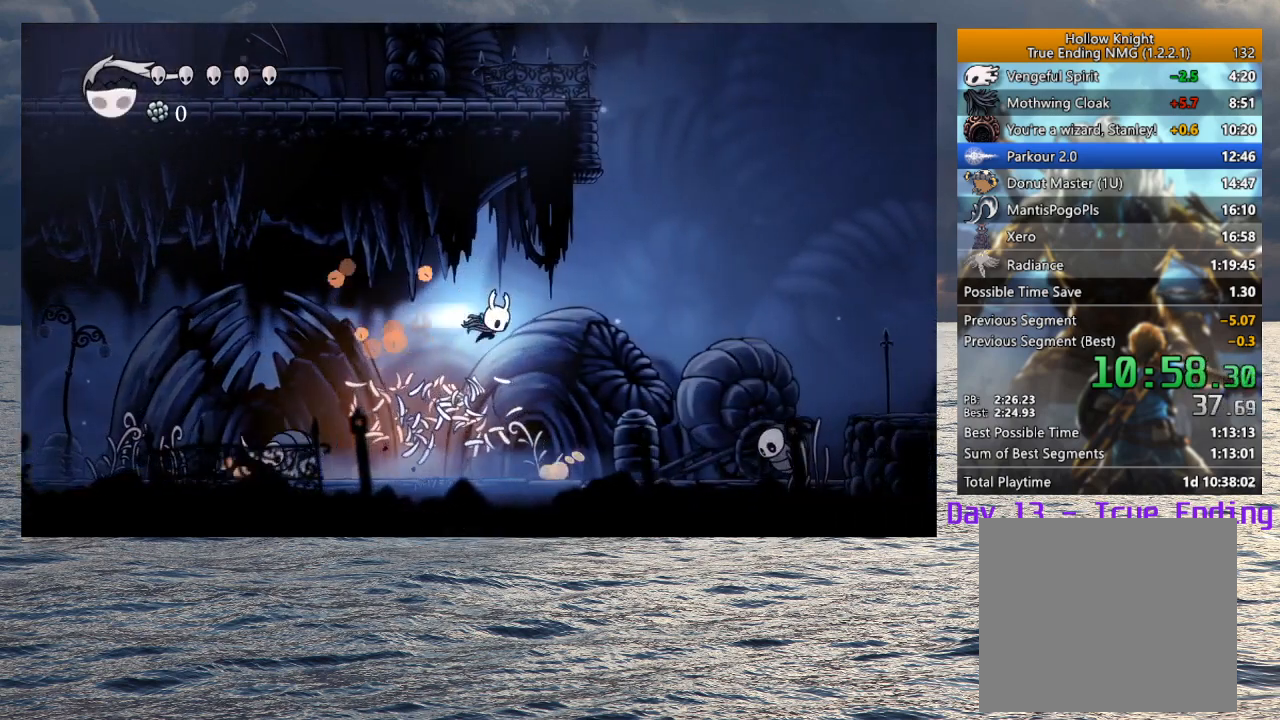
{"buttons": ["SQUARE"], "left_stick": "down-right", "right_stick": "center", "events": [[17, "R2", "down"], [217, "R2", "up"], [500, "SQUARE", "down"]]}
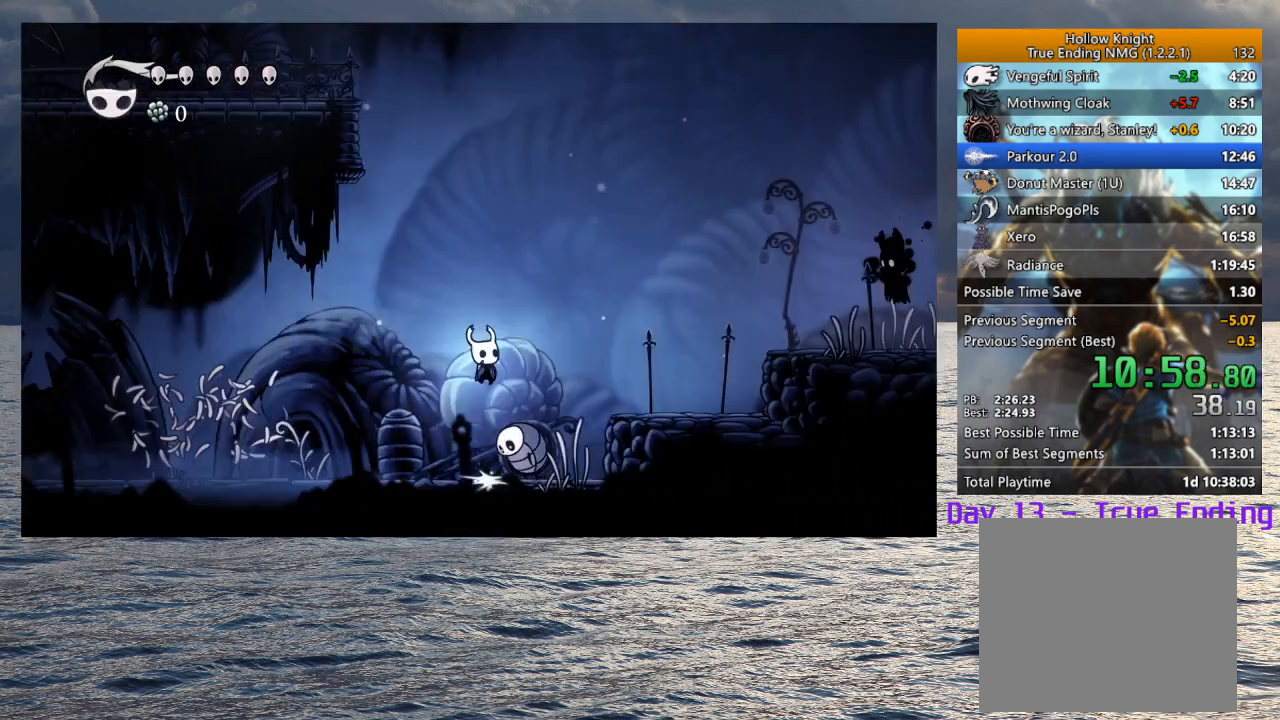
{"buttons": ["R2"], "left_stick": "right", "right_stick": "center", "events": [[250, "SQUARE", "up"], [333, "R2", "down"], [350, "left_stick", "right"]]}
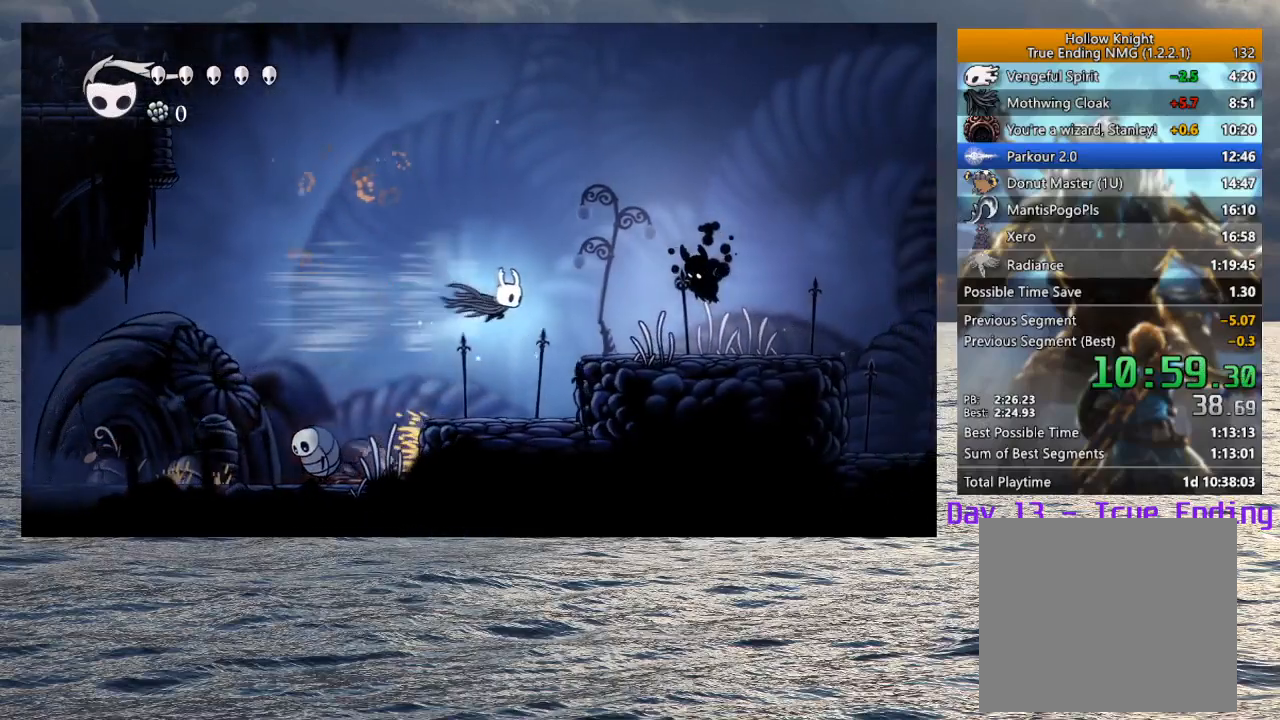
{"buttons": ["R2"], "left_stick": "right", "right_stick": "center", "events": [[17, "R2", "up"], [350, "R2", "down"]]}
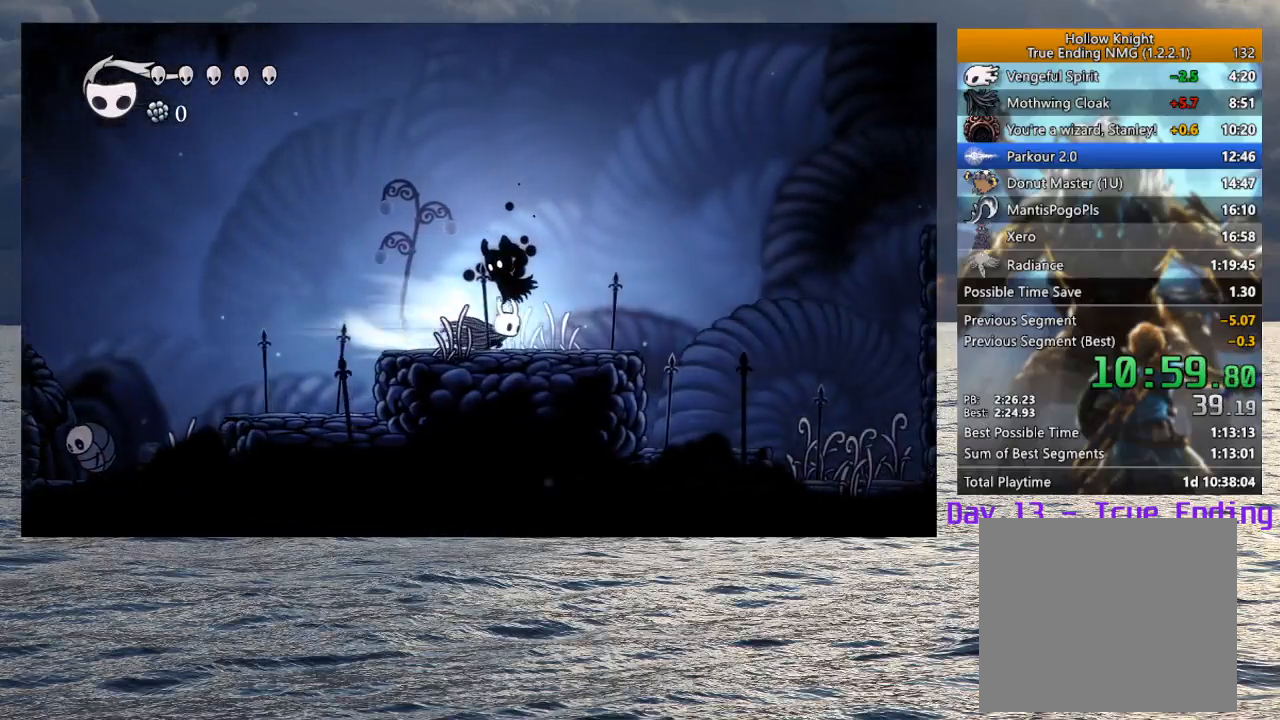
{"buttons": ["CROSS"], "left_stick": "right", "right_stick": "center", "events": [[17, "R2", "up"], [200, "CROSS", "down"]]}
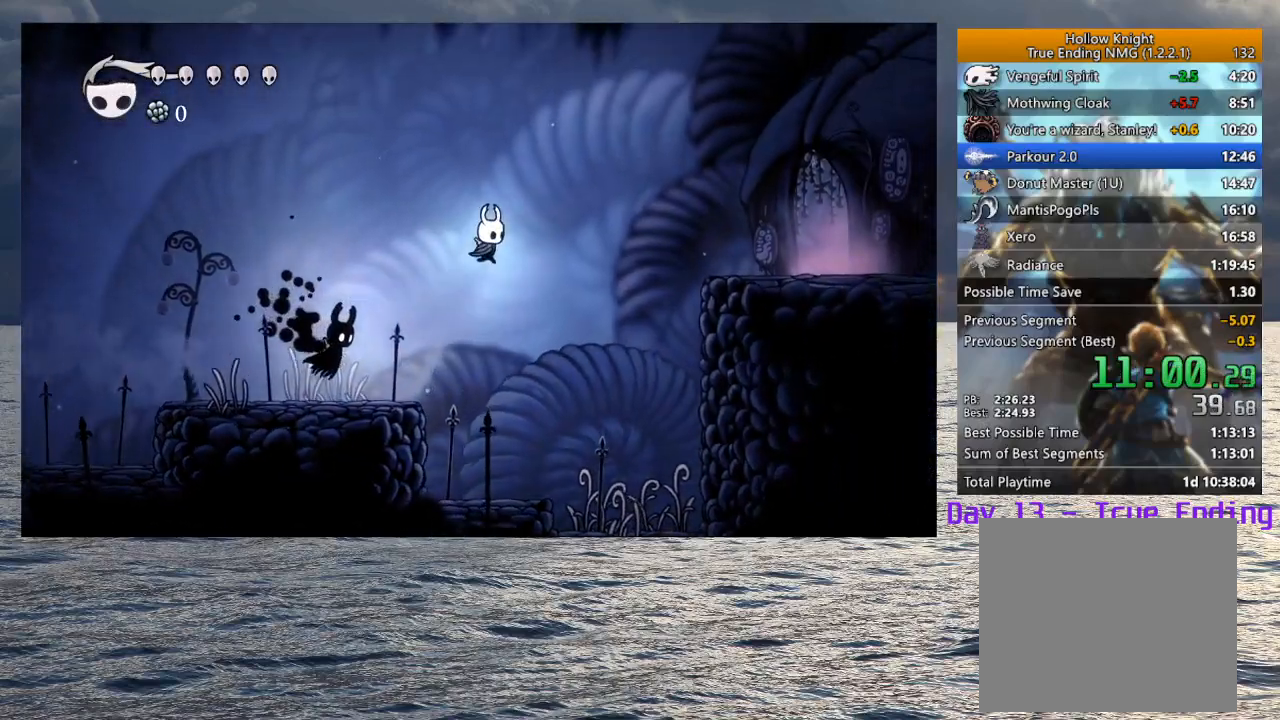
{"buttons": [], "left_stick": "right", "right_stick": "center", "events": [[83, "R2", "down"], [317, "R2", "up"], [333, "CROSS", "up"]]}
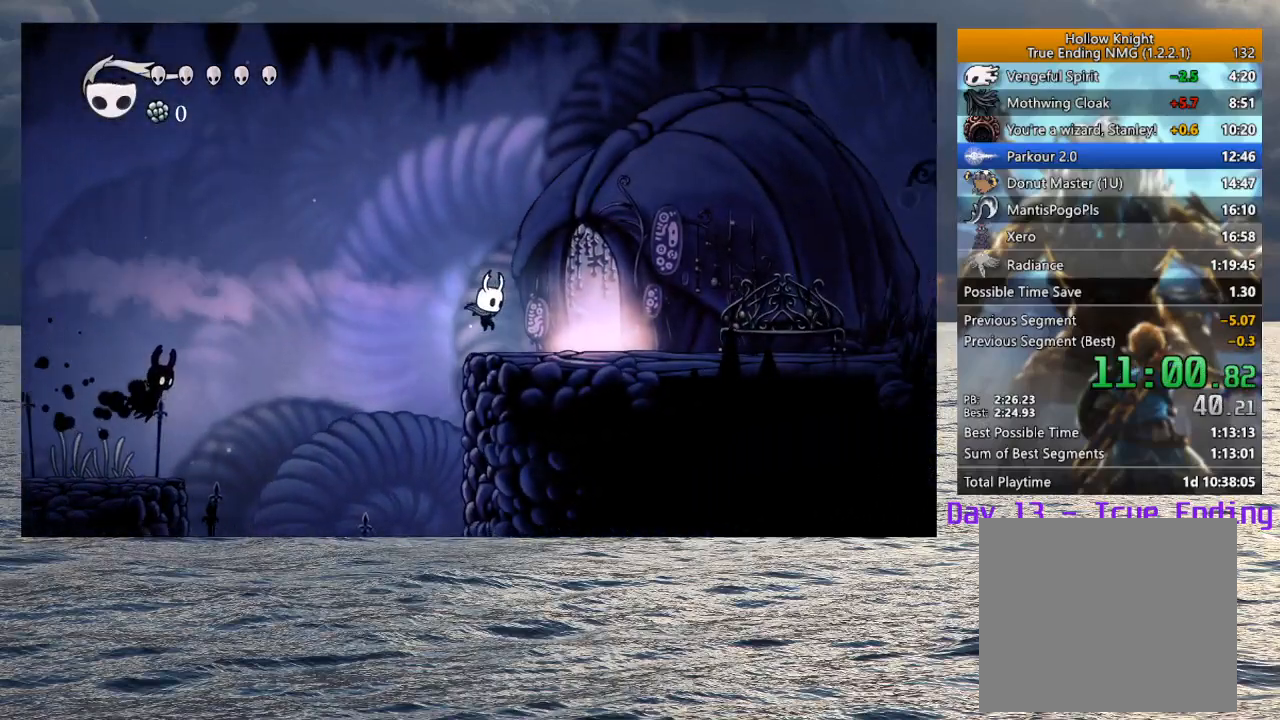
{"buttons": [], "left_stick": "up-right", "right_stick": "center", "events": [[367, "left_stick", "up-right"]]}
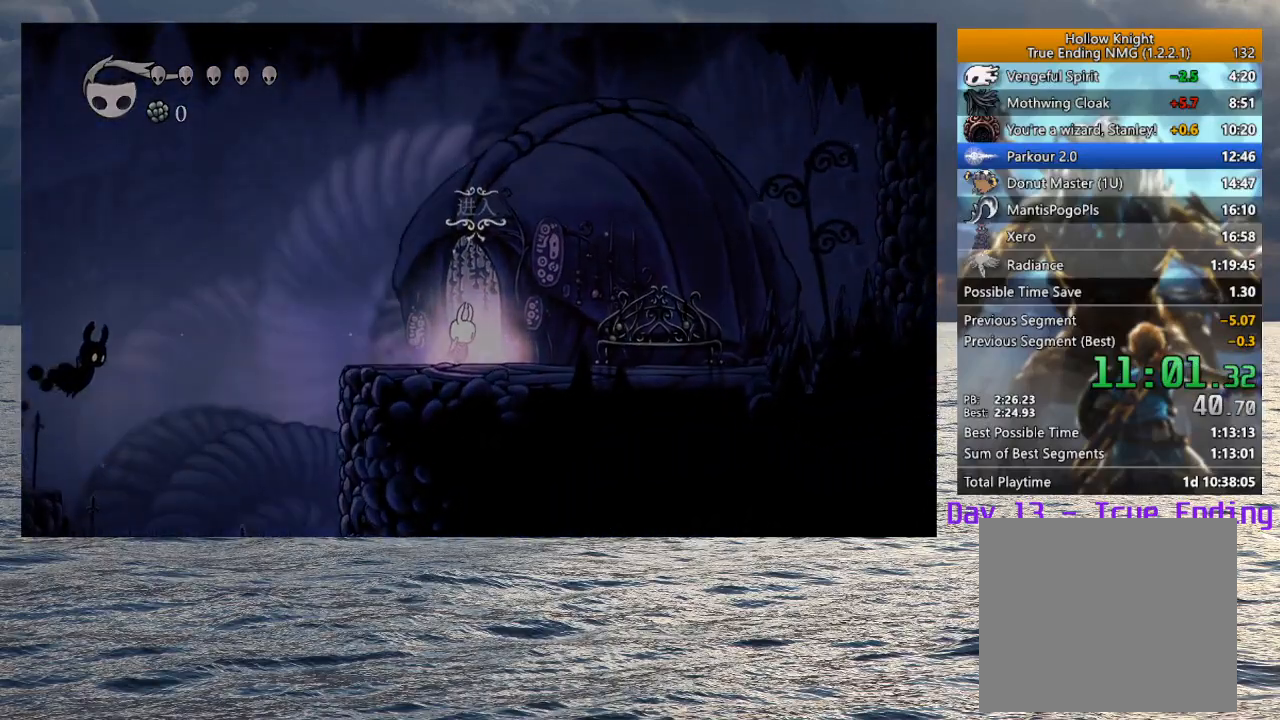
{"buttons": [], "left_stick": "left", "right_stick": "center", "events": [[350, "left_stick", "center"], [467, "left_stick", "left"]]}
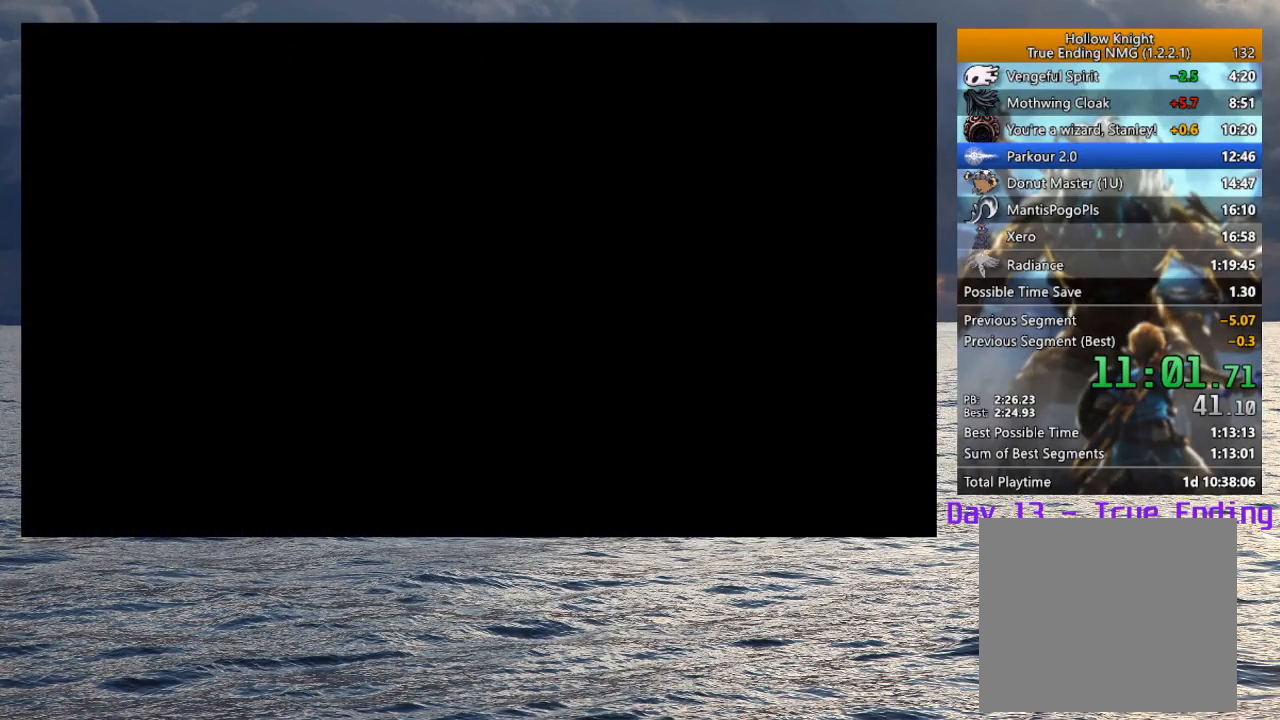
{"buttons": [], "left_stick": "left", "right_stick": "center", "events": []}
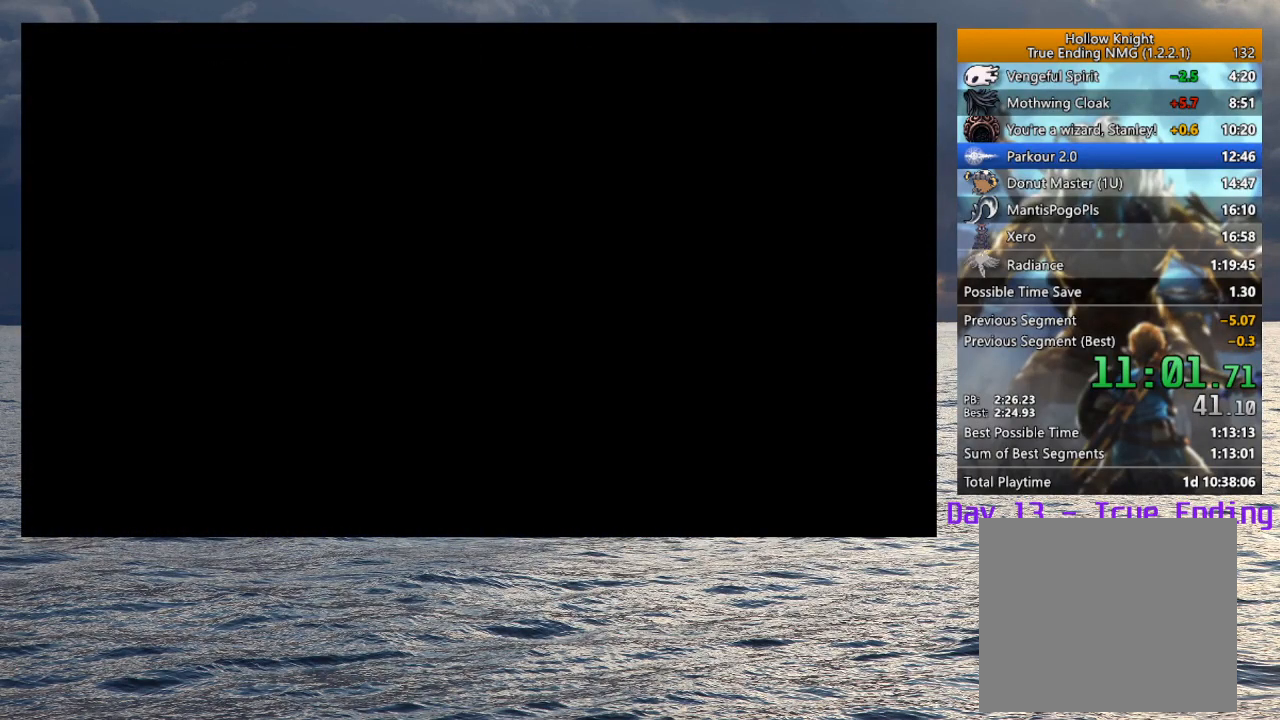
{"buttons": [], "left_stick": "left", "right_stick": "center", "events": []}
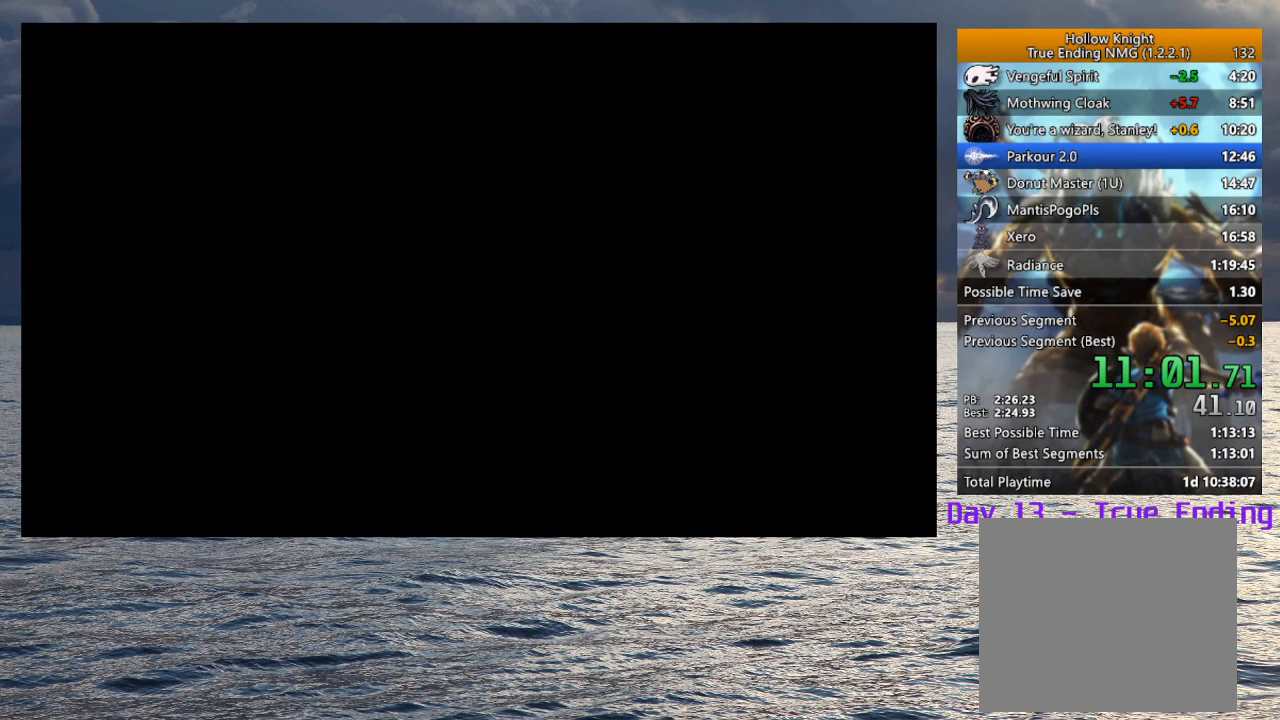
{"buttons": [], "left_stick": "left", "right_stick": "center", "events": []}
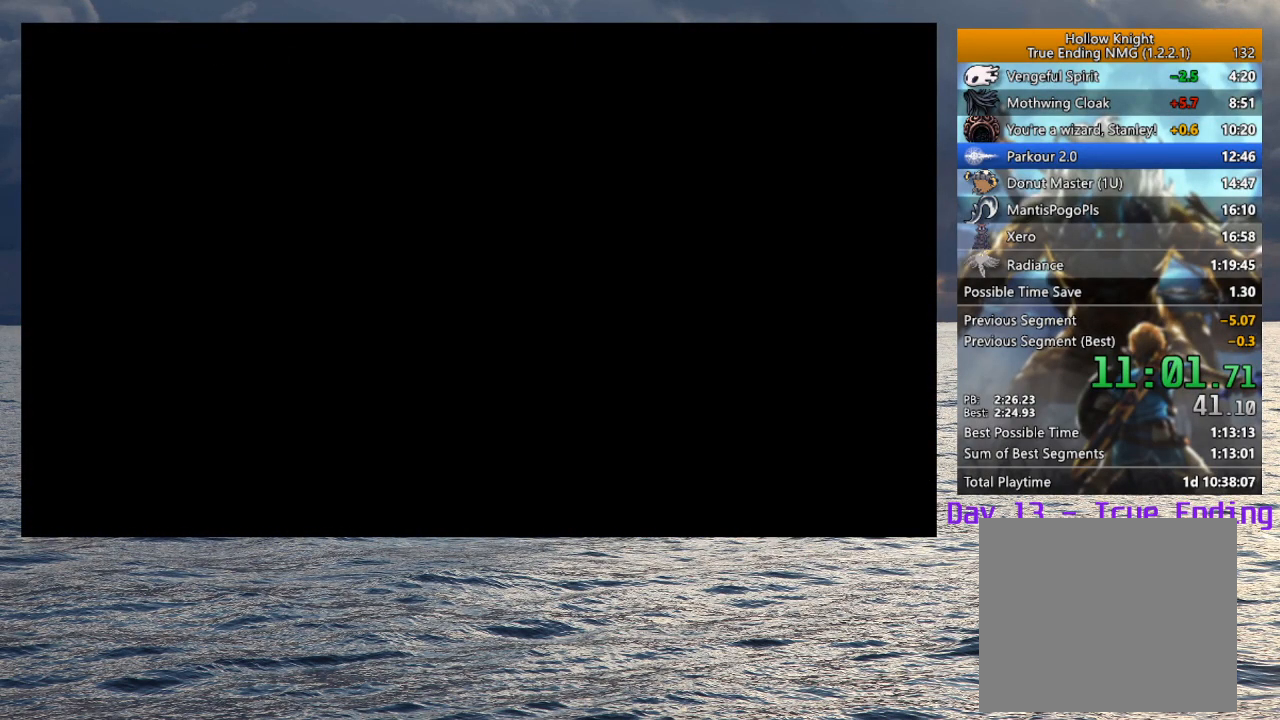
{"buttons": [], "left_stick": "left", "right_stick": "center", "events": []}
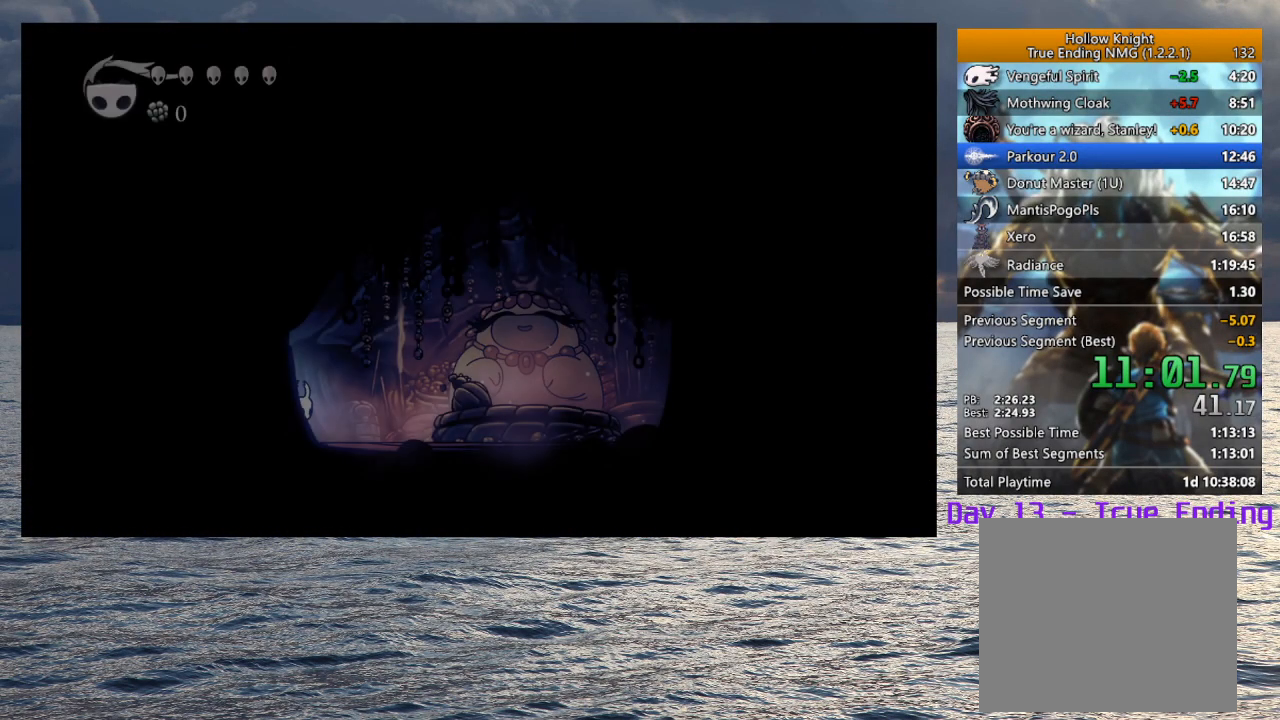
{"buttons": [], "left_stick": "left", "right_stick": "center", "events": [[267, "R2", "down"], [417, "R2", "up"]]}
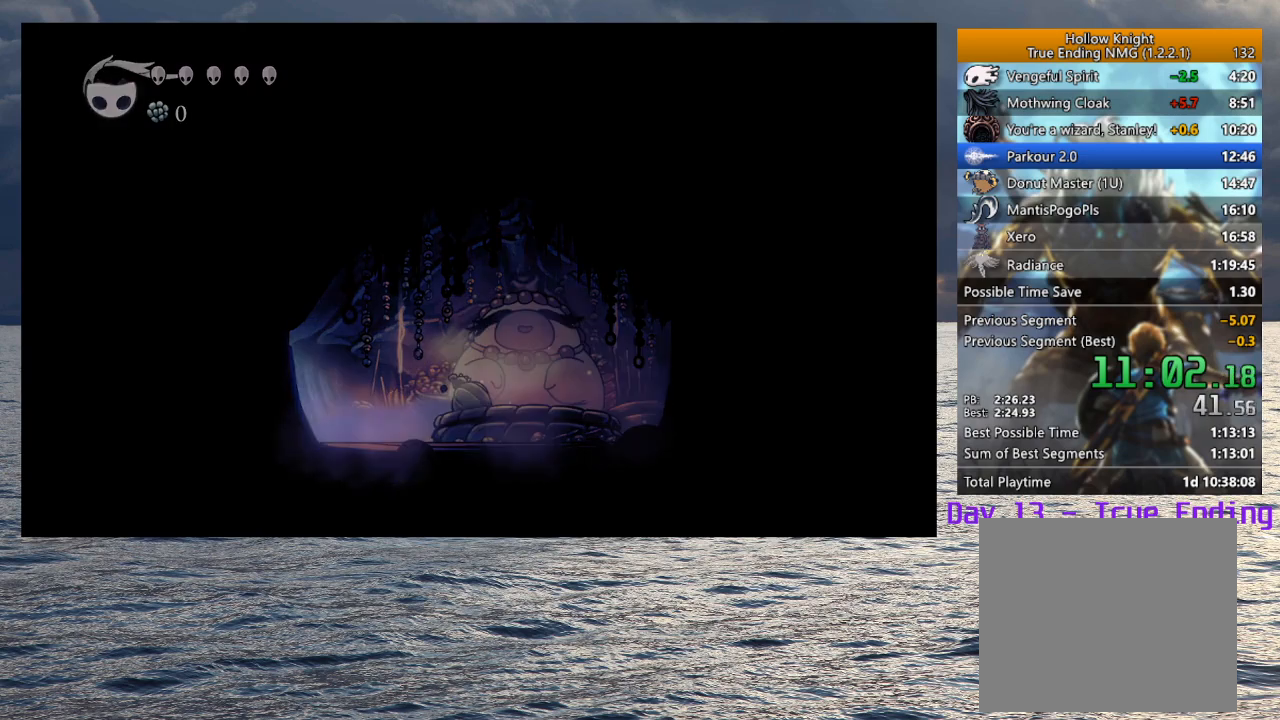
{"buttons": [], "left_stick": "left", "right_stick": "center", "events": [[267, "left_stick", "center"], [433, "left_stick", "left"]]}
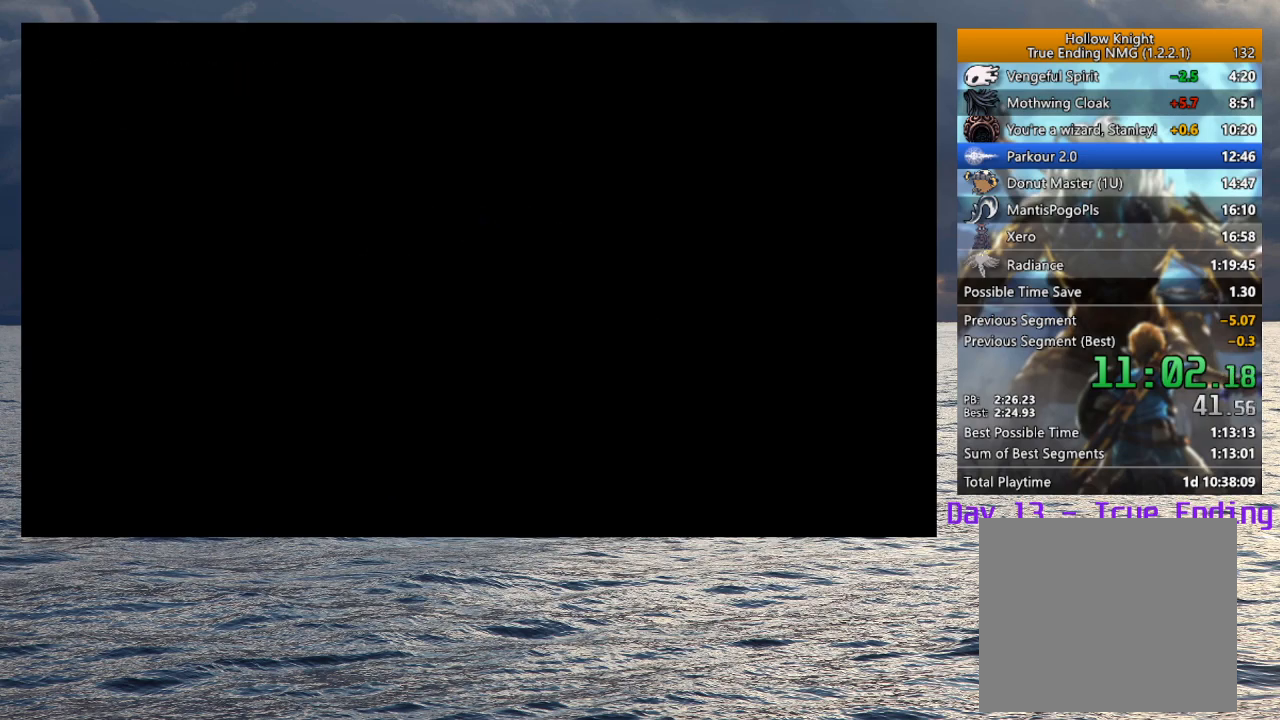
{"buttons": [], "left_stick": "left", "right_stick": "center", "events": []}
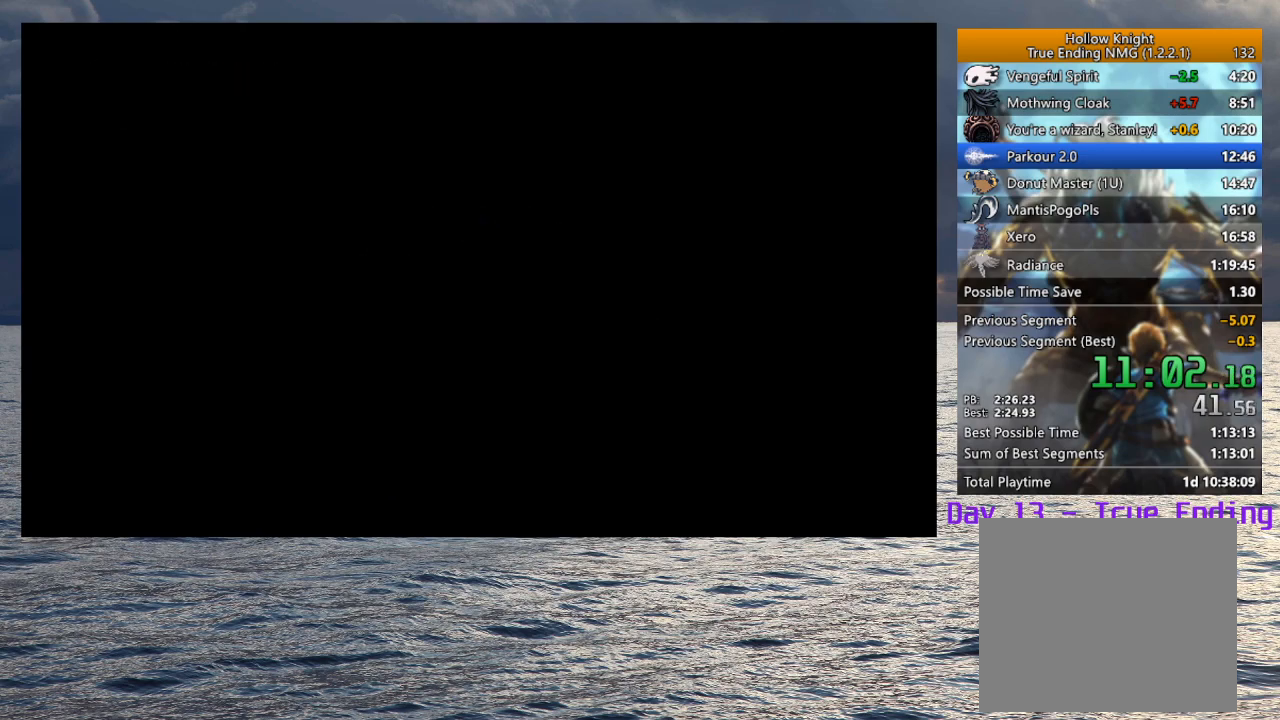
{"buttons": [], "left_stick": "left", "right_stick": "center", "events": []}
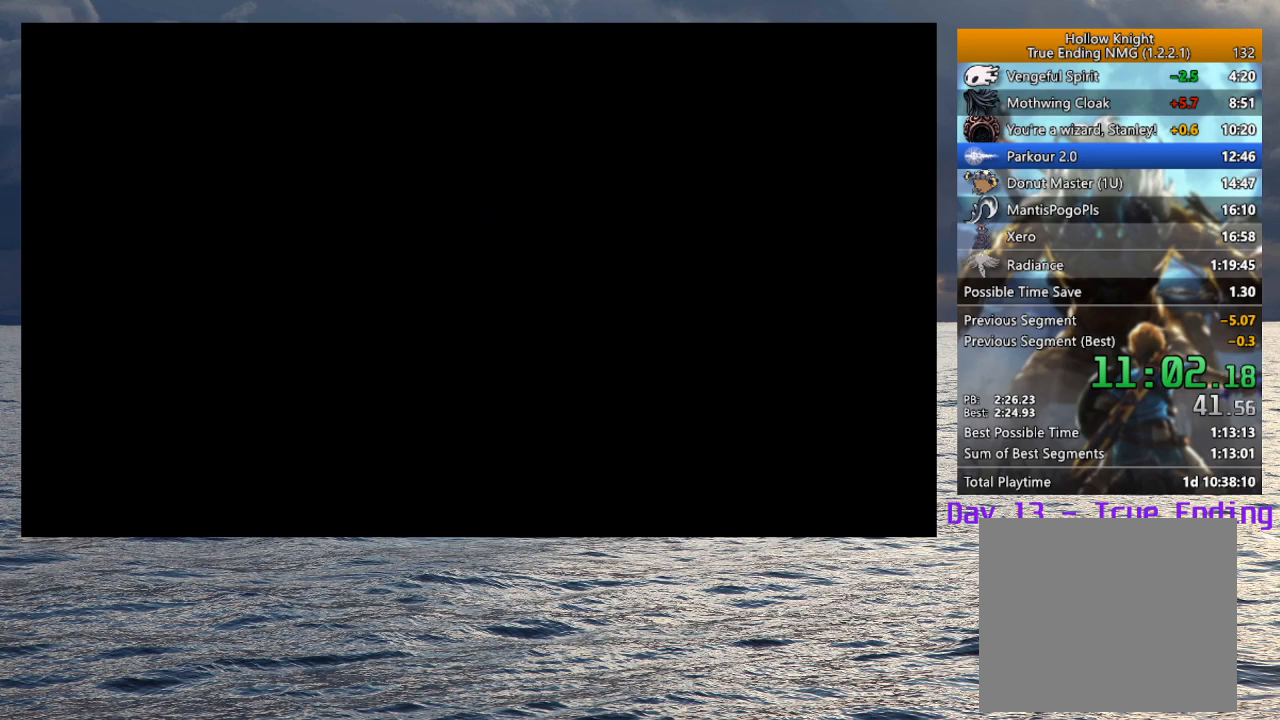
{"buttons": [], "left_stick": "left", "right_stick": "center", "events": []}
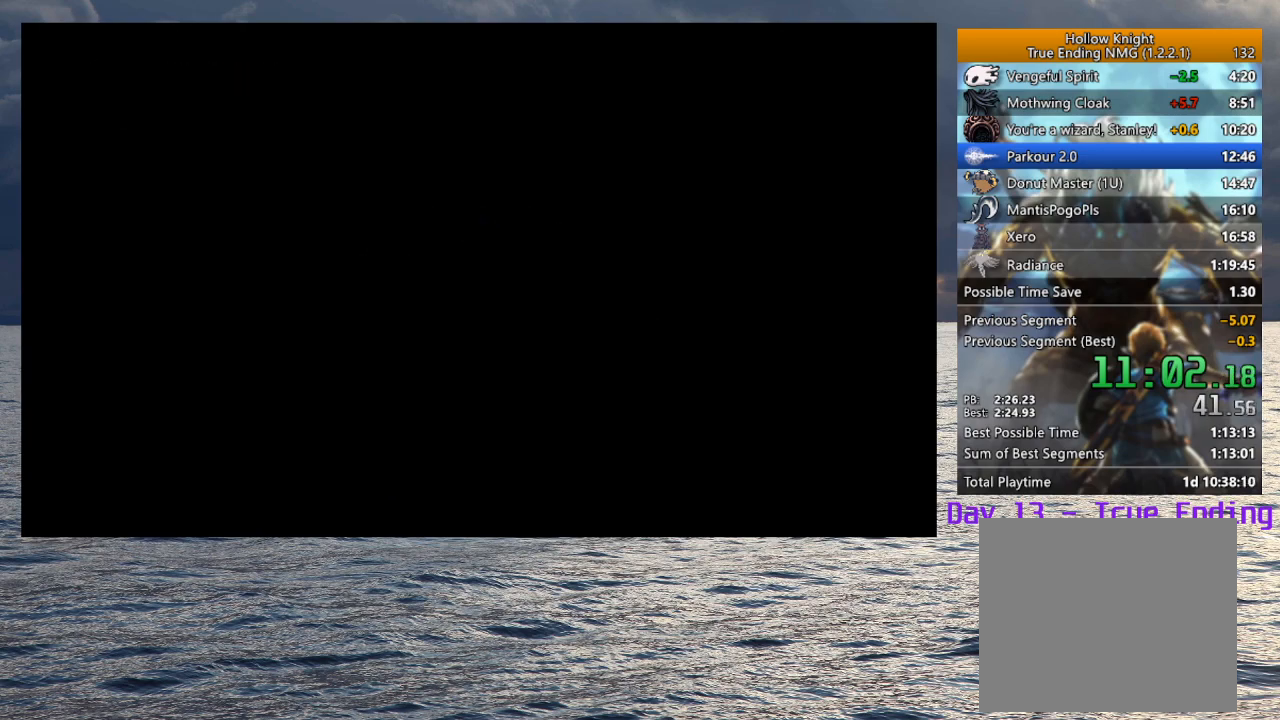
{"buttons": [], "left_stick": "left", "right_stick": "center", "events": []}
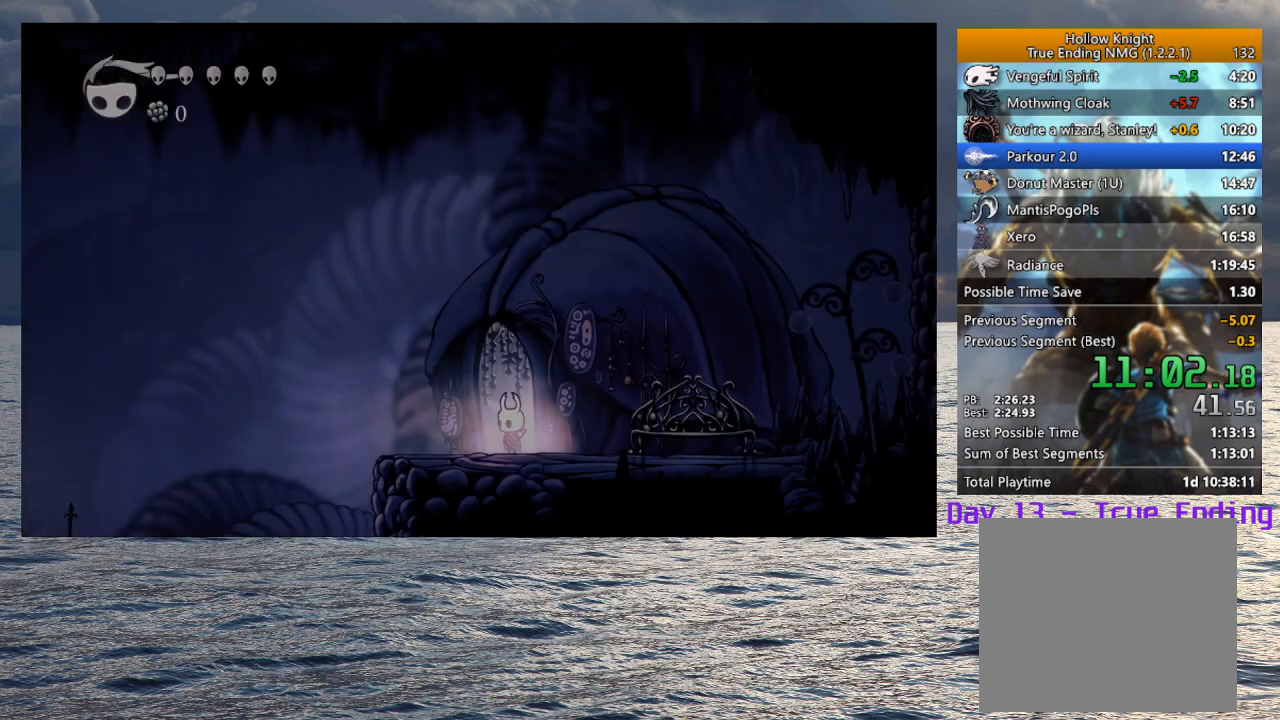
{"buttons": ["CROSS"], "left_stick": "left", "right_stick": "center", "events": [[367, "CROSS", "down"]]}
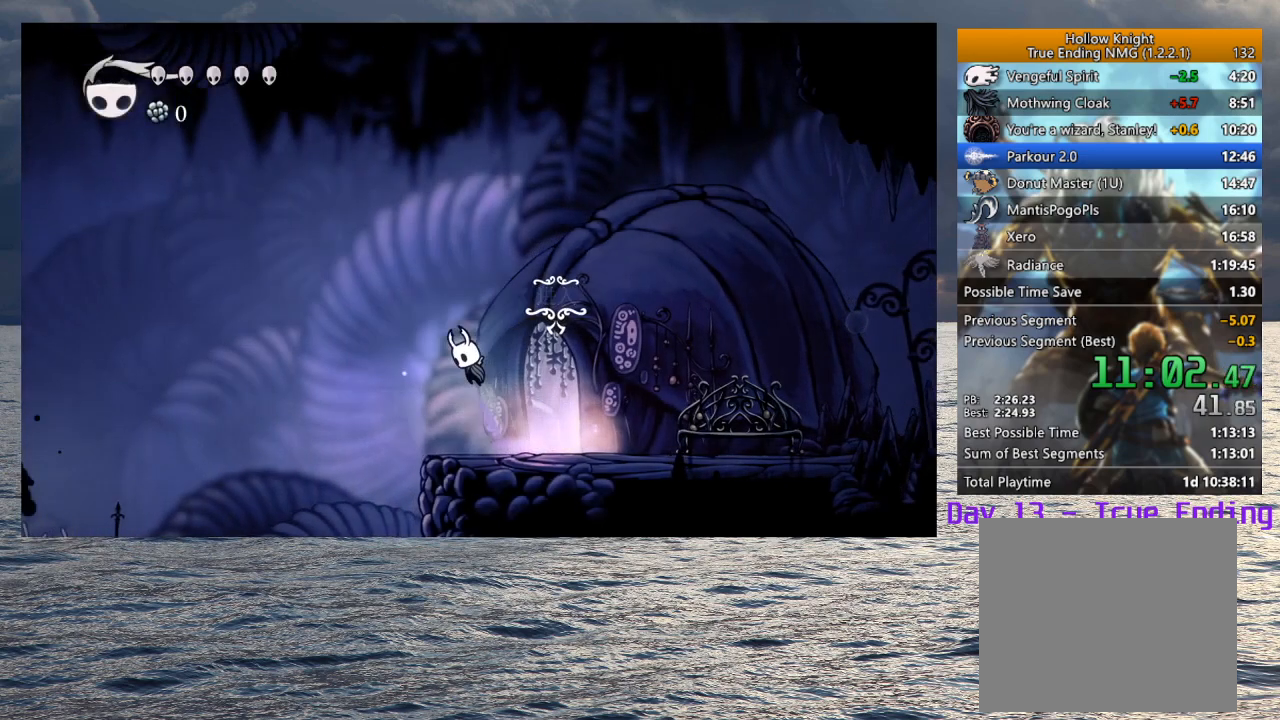
{"buttons": [], "left_stick": "left", "right_stick": "center", "events": [[33, "CROSS", "up"], [100, "R2", "down"], [233, "R2", "up"]]}
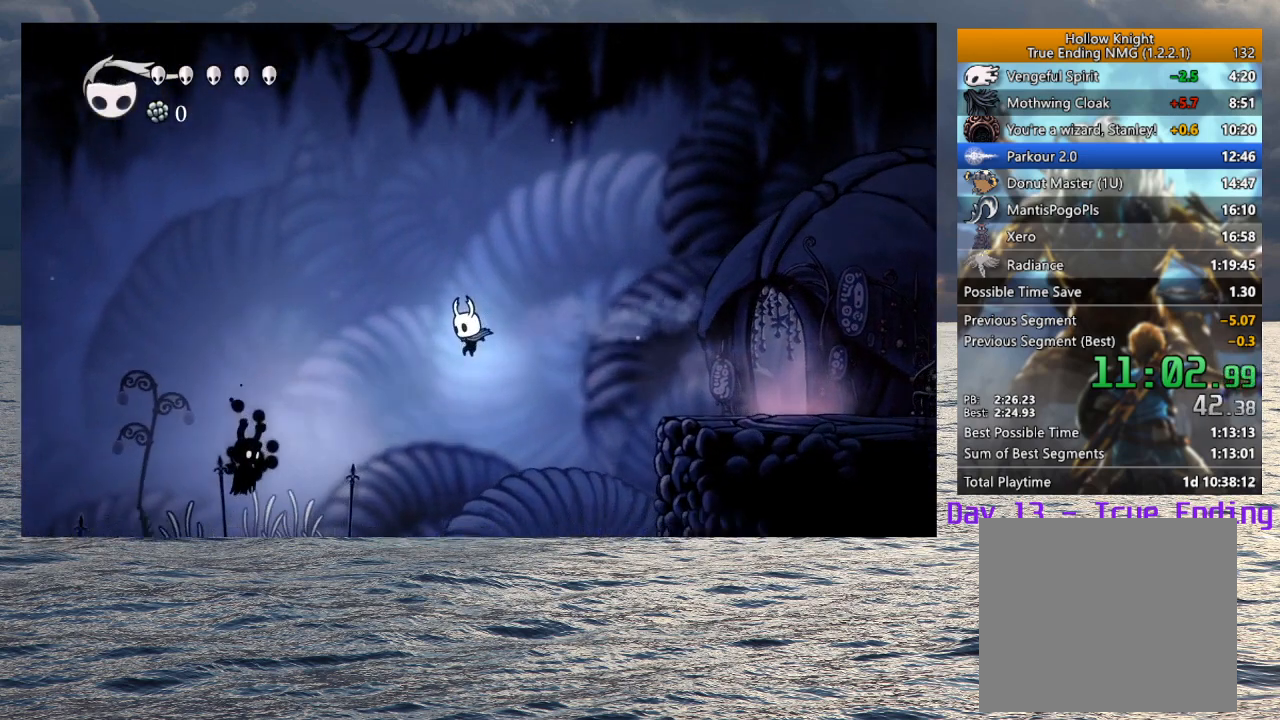
{"buttons": ["CROSS"], "left_stick": "right", "right_stick": "center", "events": [[400, "CROSS", "down"], [400, "left_stick", "right"]]}
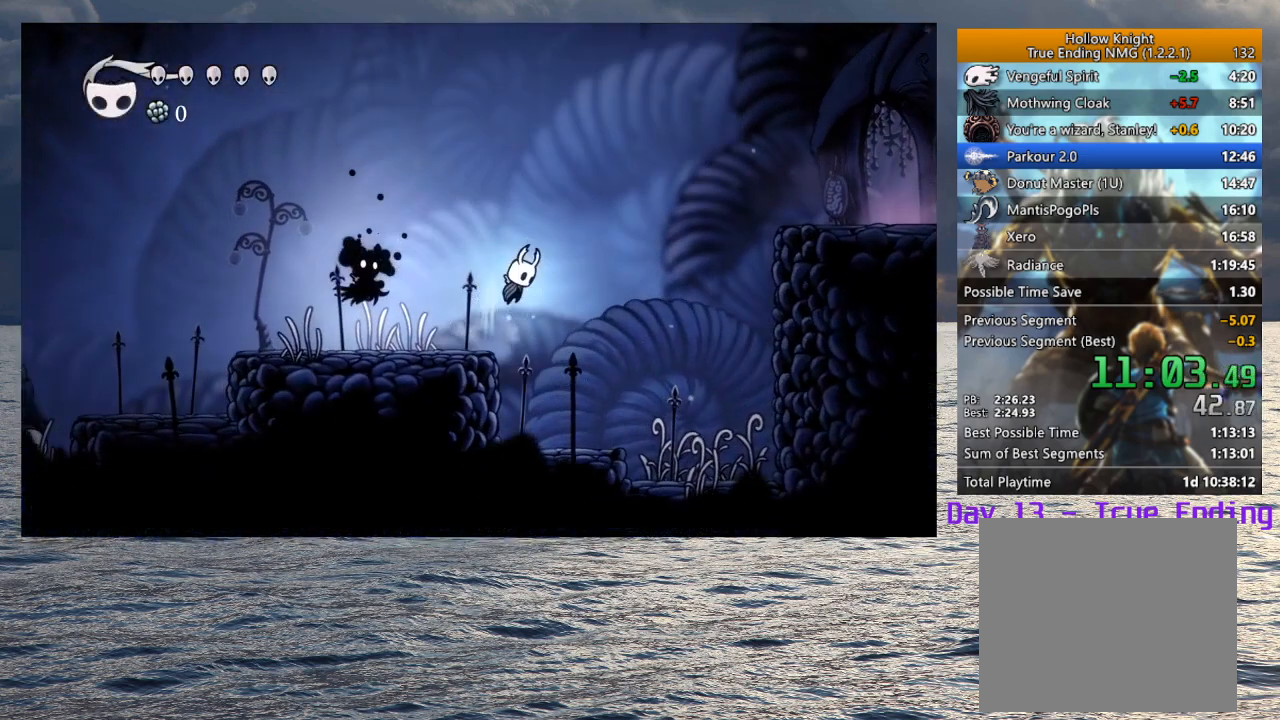
{"buttons": ["CROSS", "R2"], "left_stick": "right", "right_stick": "center", "events": [[333, "R2", "down"]]}
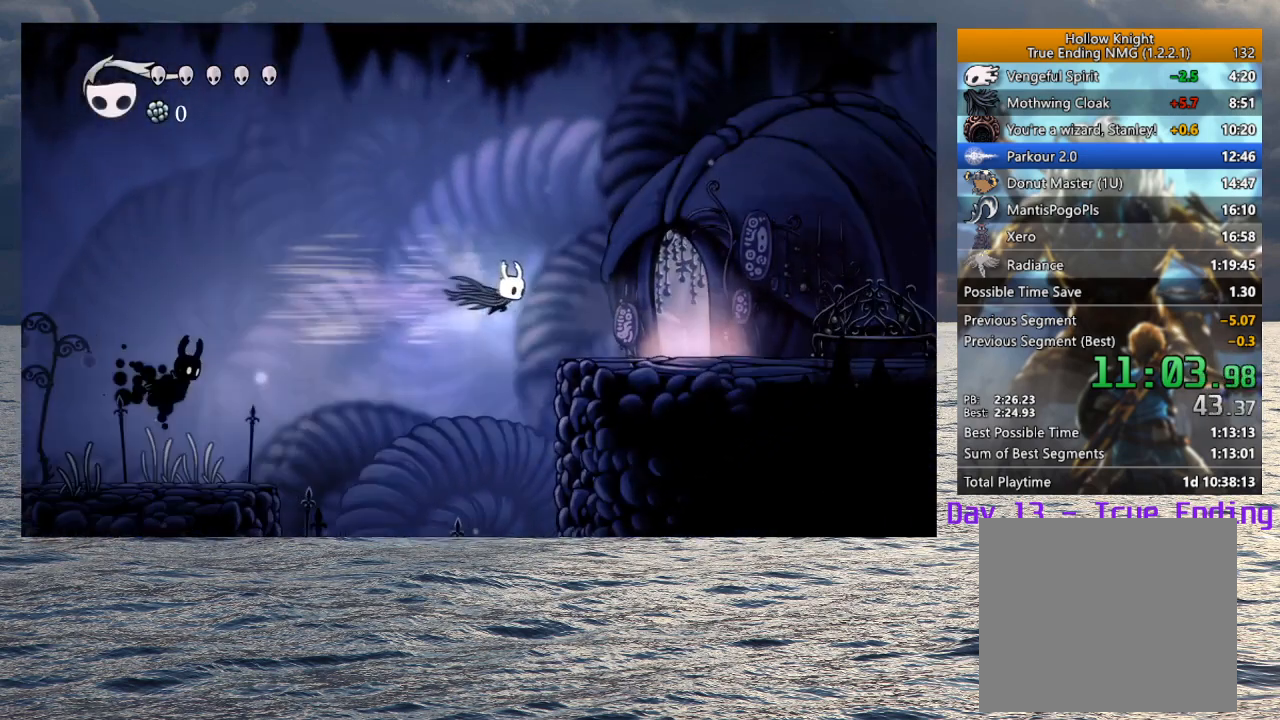
{"buttons": [], "left_stick": "right", "right_stick": "center", "events": [[50, "CROSS", "up"], [50, "R2", "up"]]}
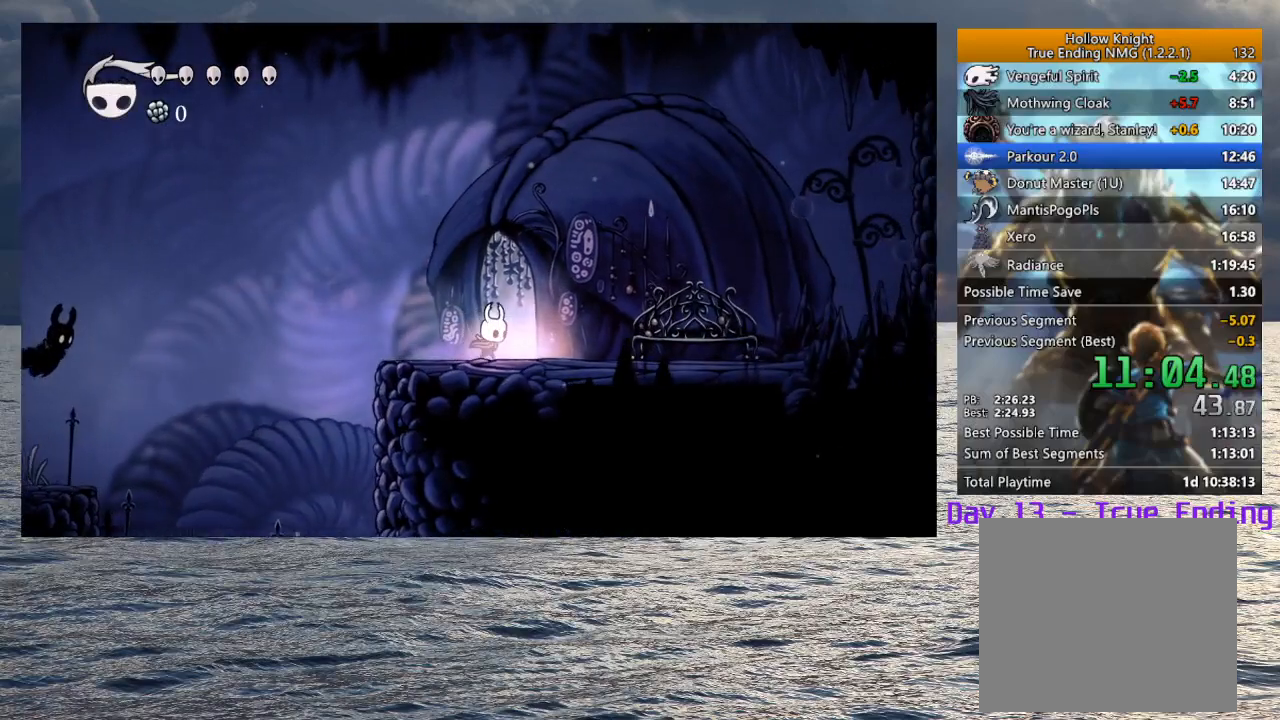
{"buttons": ["CROSS"], "left_stick": "center", "right_stick": "center", "events": [[233, "CROSS", "down"], [283, "left_stick", "center"]]}